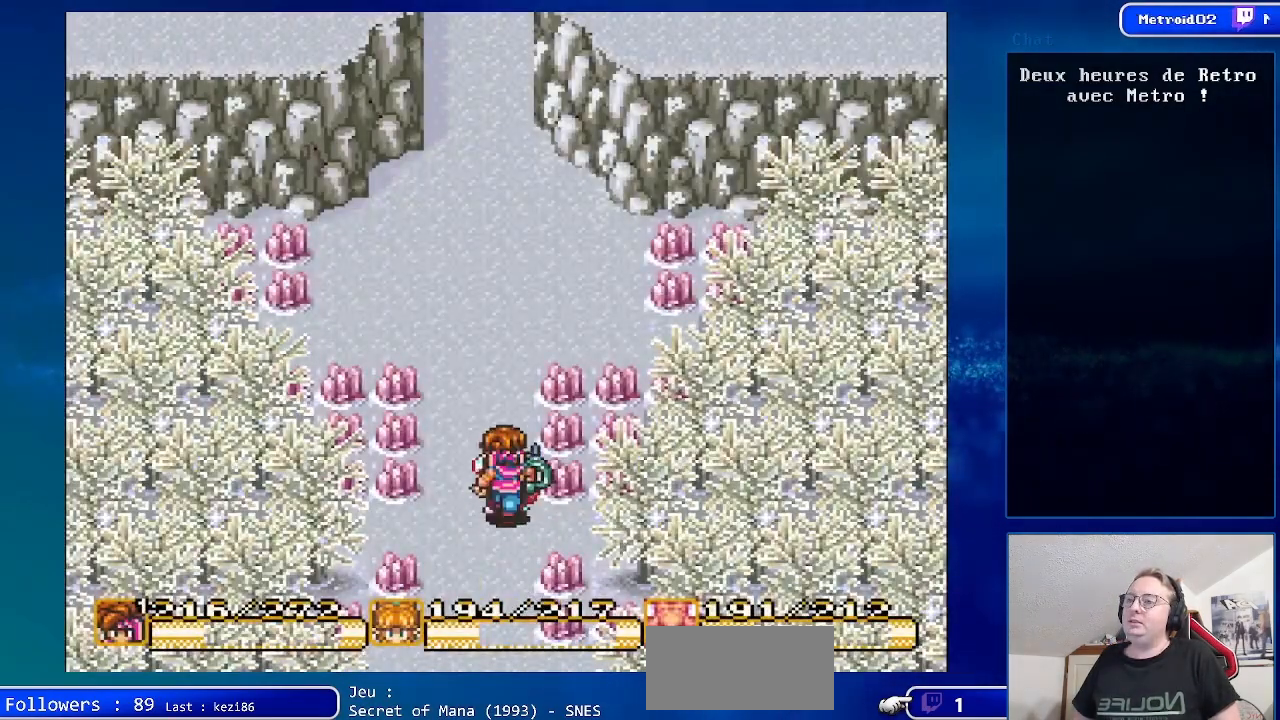
Gameplay with a controller (Nintendo layout); each line is a JSON object with the inputs held at the frame after it. "events" lists button and stick changes between this image and that frame as [ms after this image, input, new state], when the widget could be followed in between. Not read: L1 L3 R1 R3.
{"buttons": ["DPAD_UP"], "events": []}
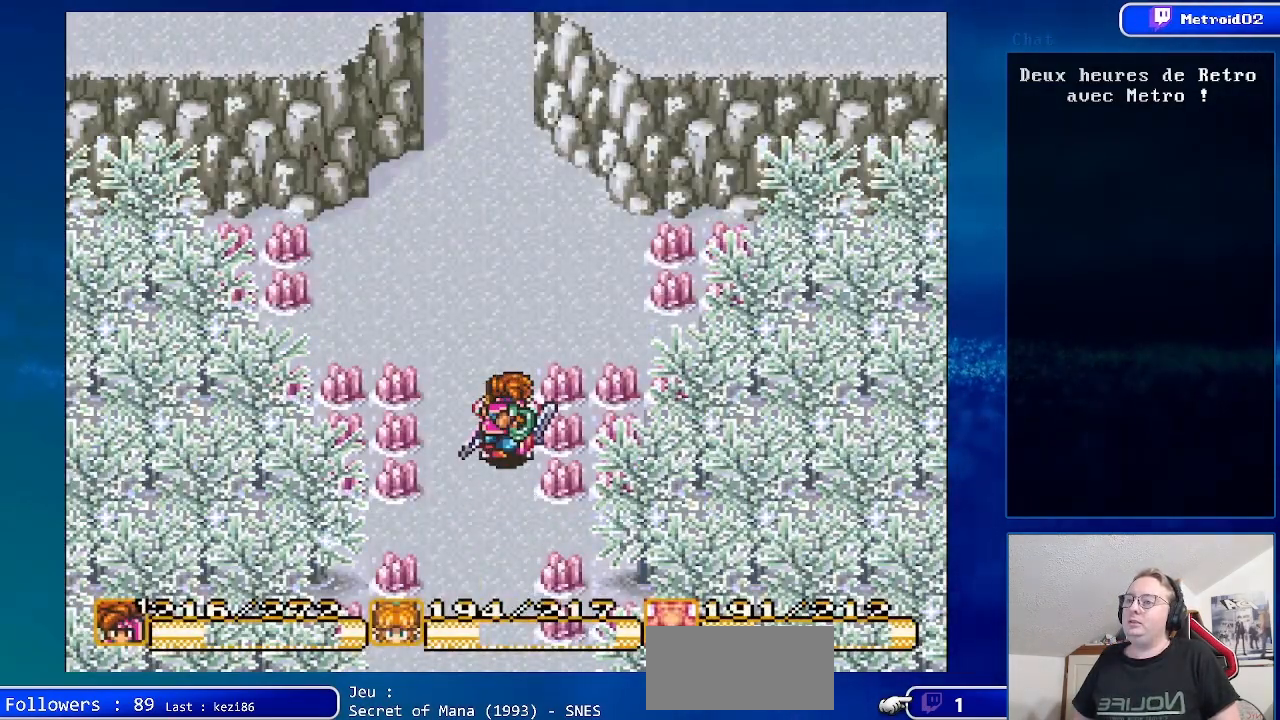
{"buttons": ["DPAD_UP"], "events": []}
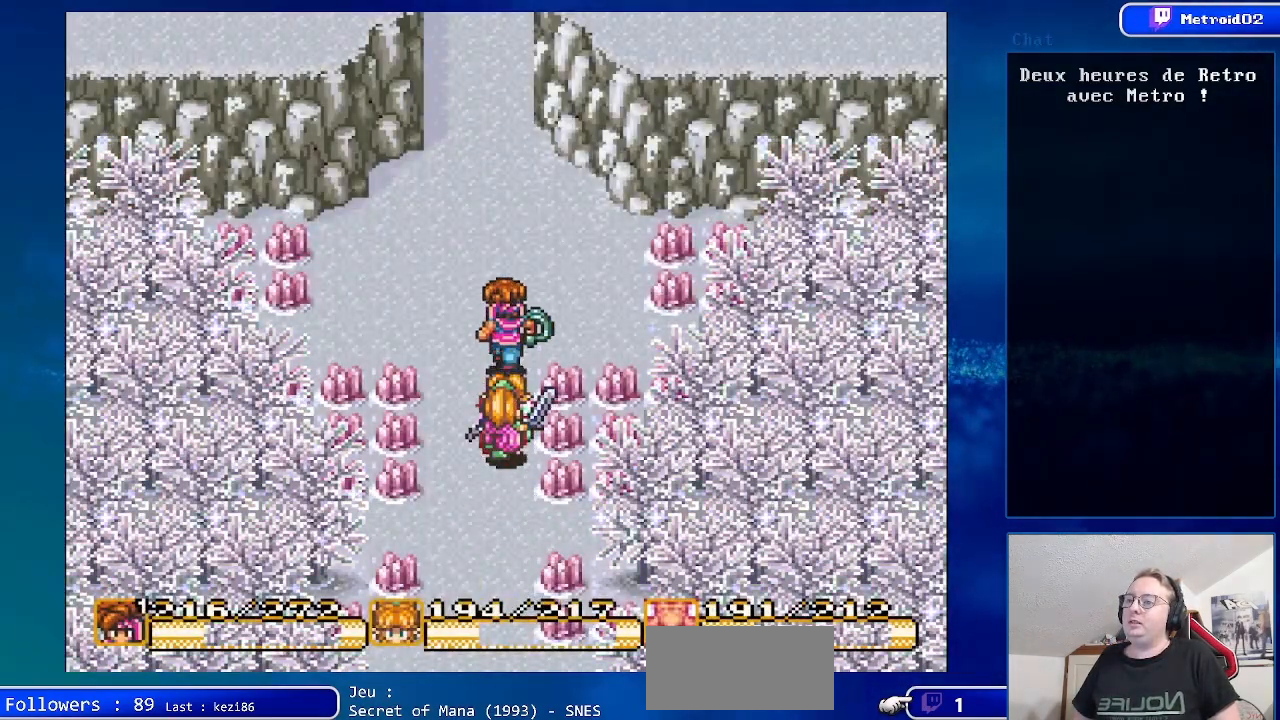
{"buttons": ["B", "DPAD_UP"], "events": [[50, "B", "down"]]}
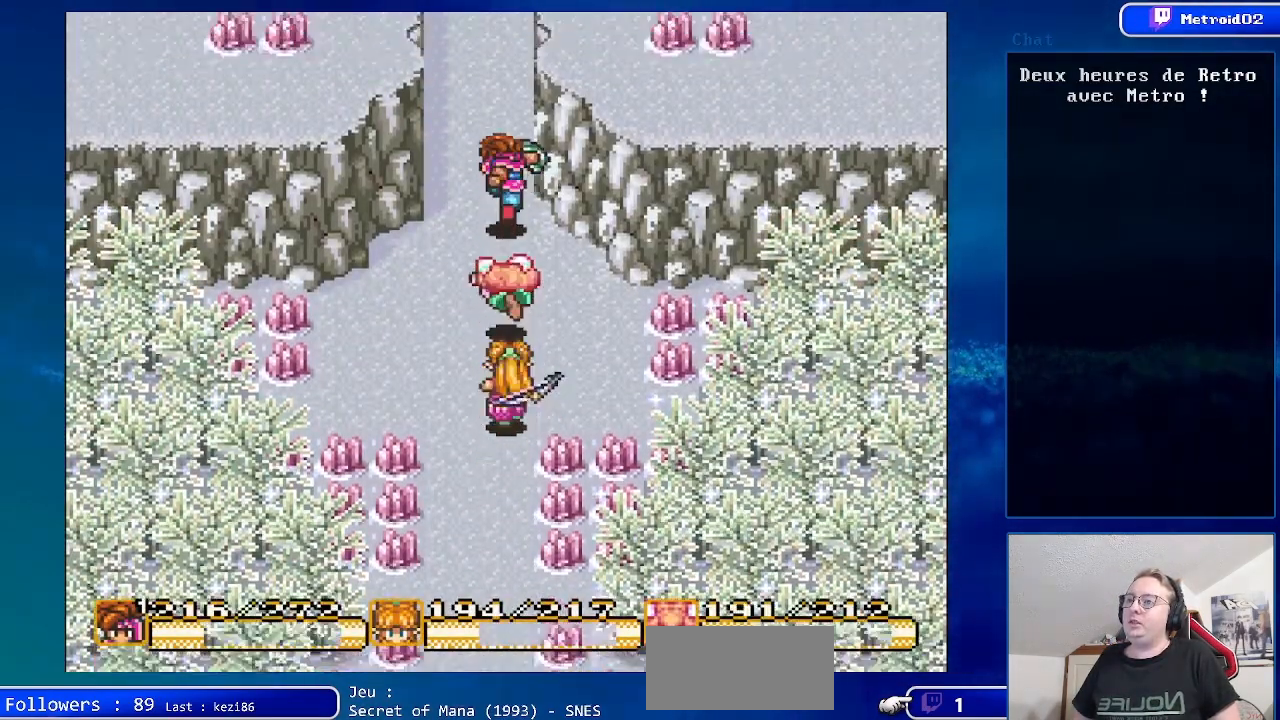
{"buttons": ["B", "DPAD_UP"], "events": []}
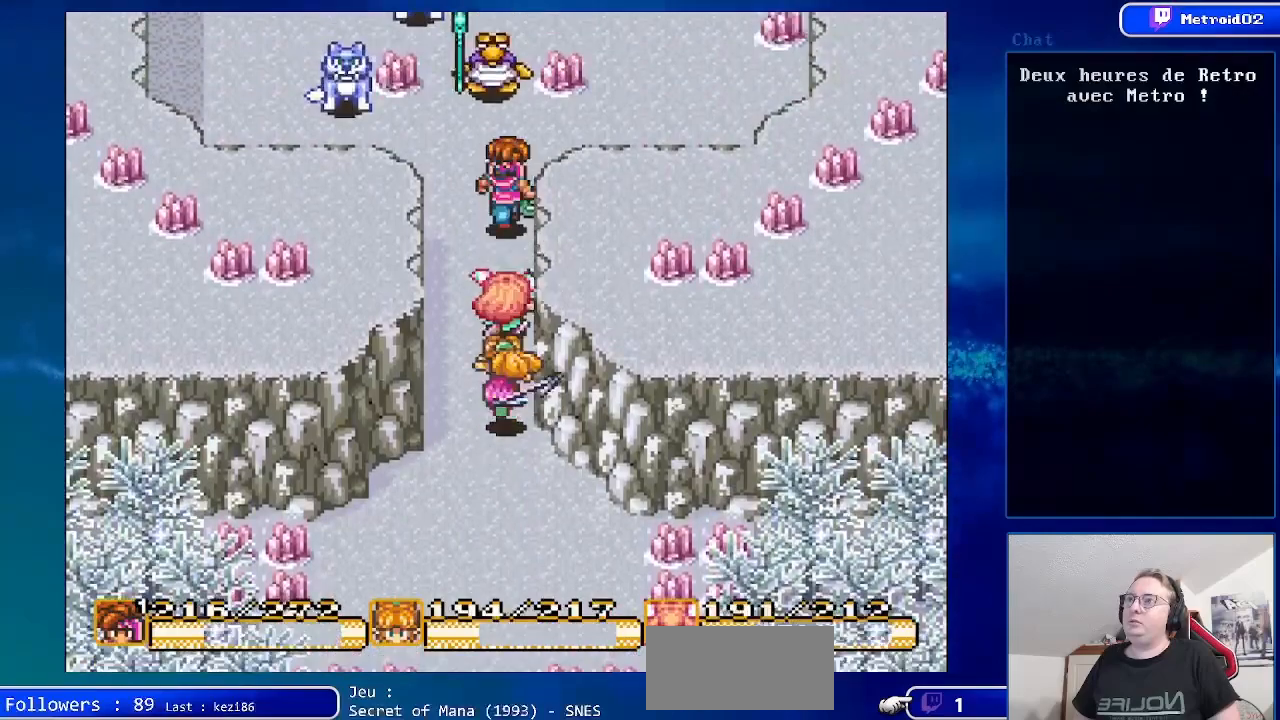
{"buttons": ["A", "DPAD_UP"], "events": [[150, "B", "up"], [250, "A", "down"], [383, "A", "up"], [450, "A", "down"]]}
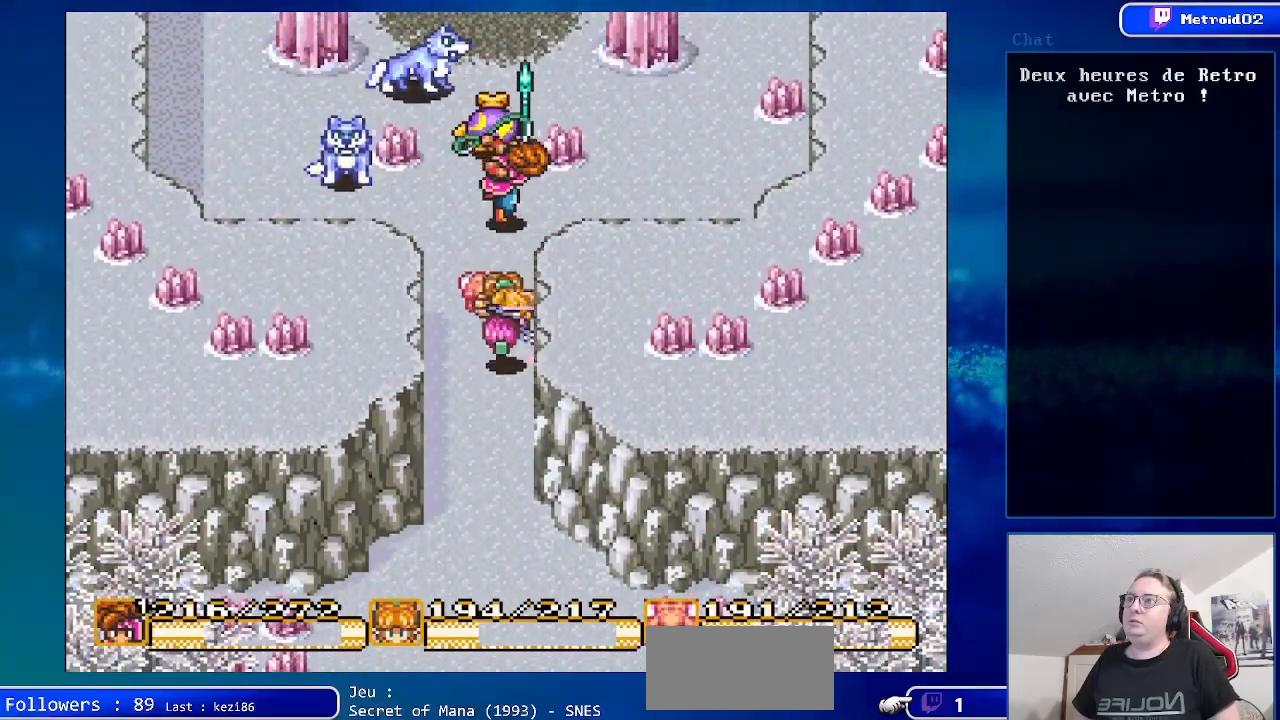
{"buttons": ["DPAD_UP"], "events": [[100, "A", "up"], [167, "A", "down"], [367, "A", "up"]]}
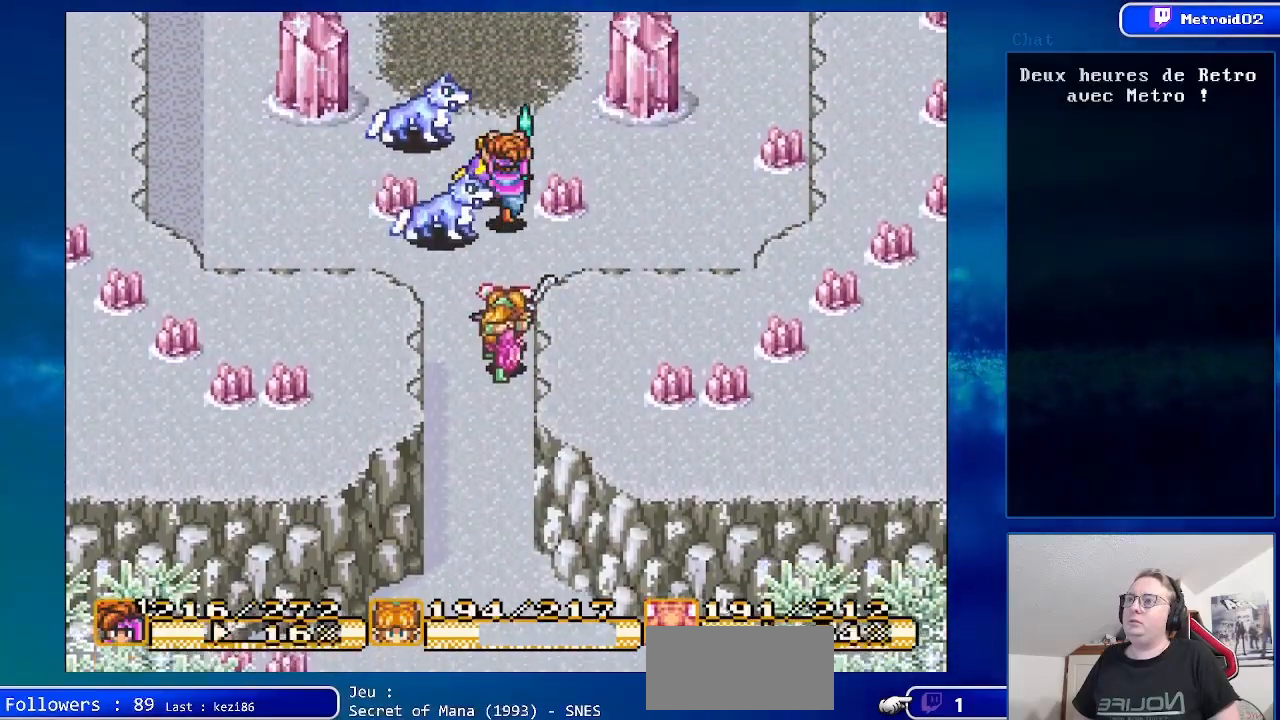
{"buttons": ["DPAD_UP"], "events": [[33, "DPAD_RIGHT", "down"], [333, "DPAD_RIGHT", "up"]]}
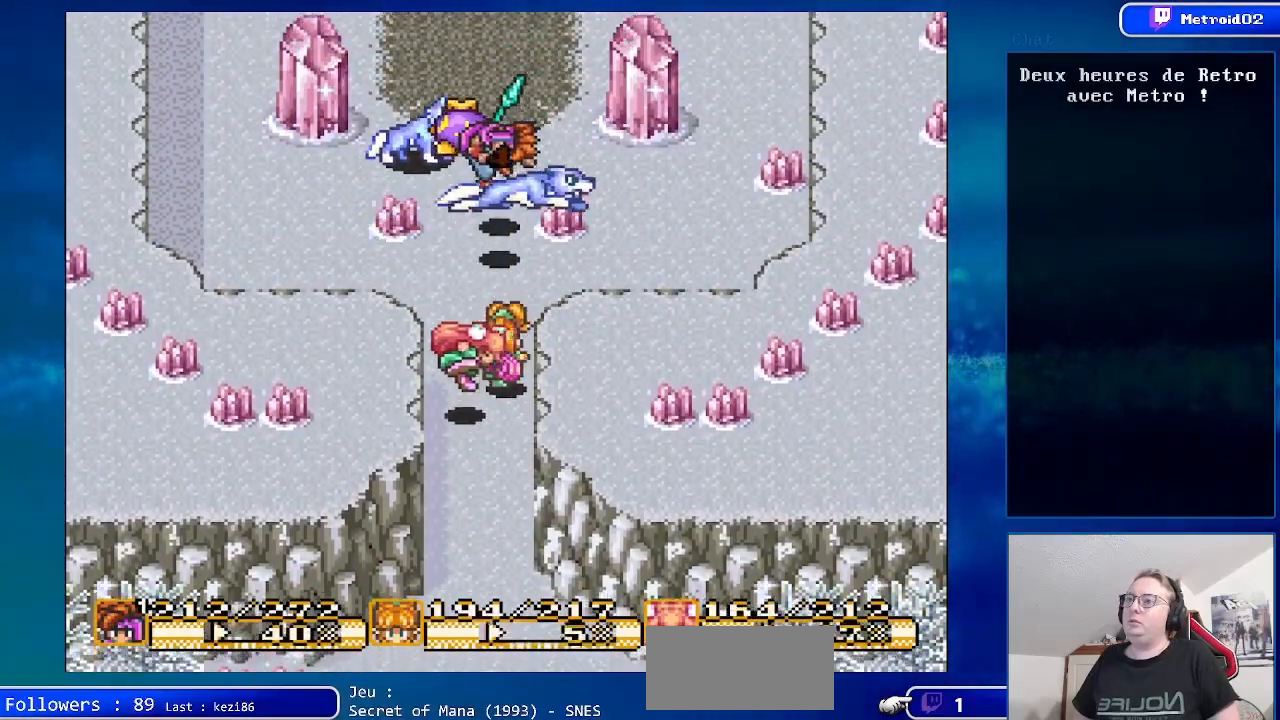
{"buttons": [], "events": [[167, "DPAD_UP", "up"], [267, "Y", "down"], [417, "Y", "up"]]}
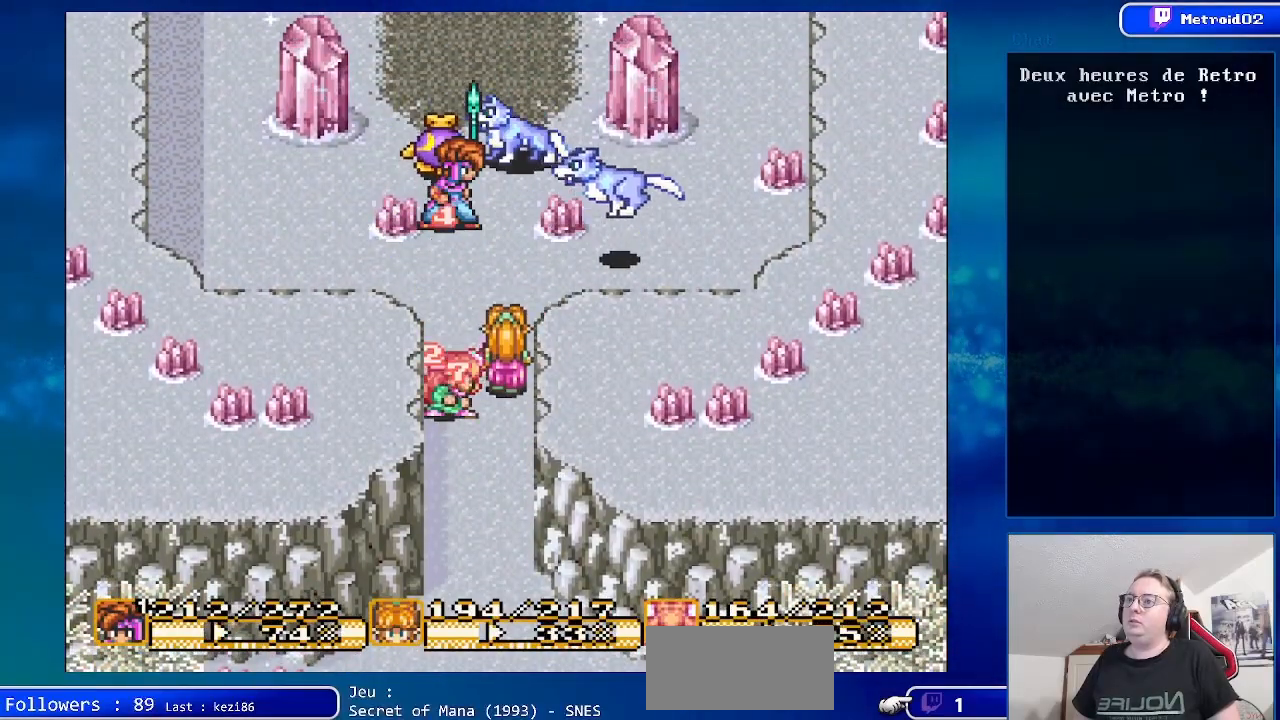
{"buttons": [], "events": []}
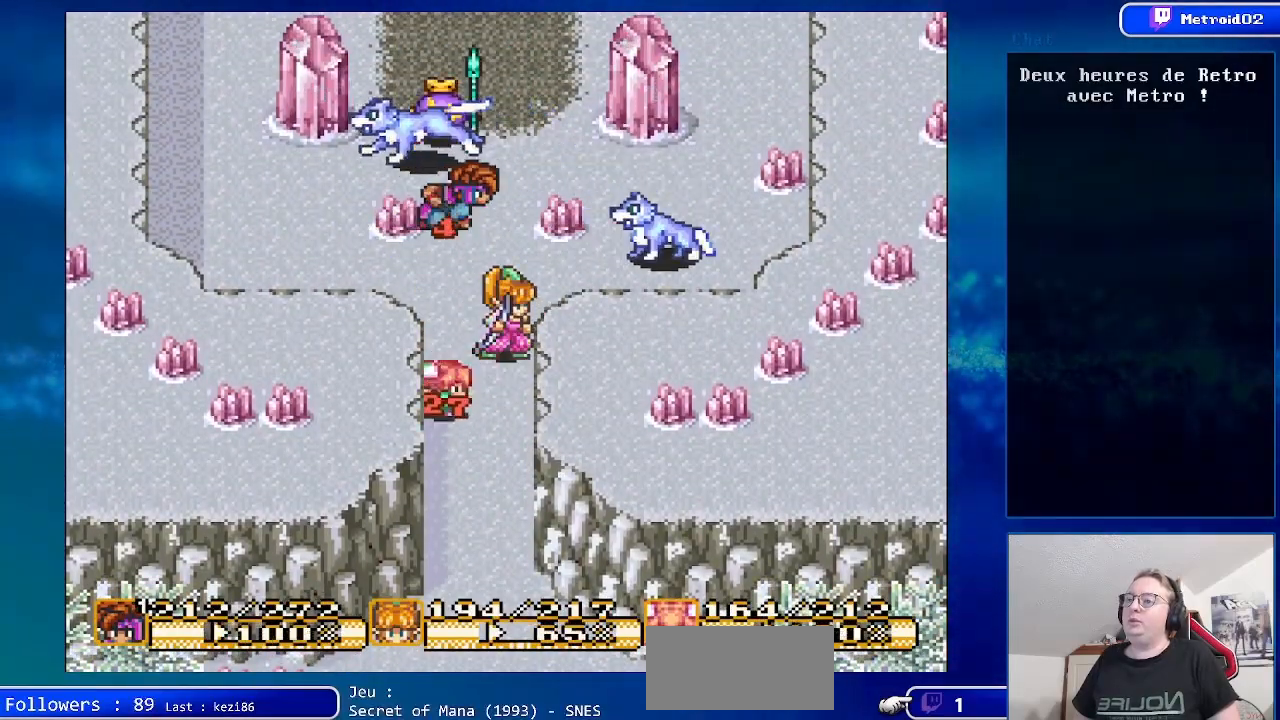
{"buttons": [], "events": [[67, "DPAD_UP", "down"], [367, "DPAD_UP", "up"]]}
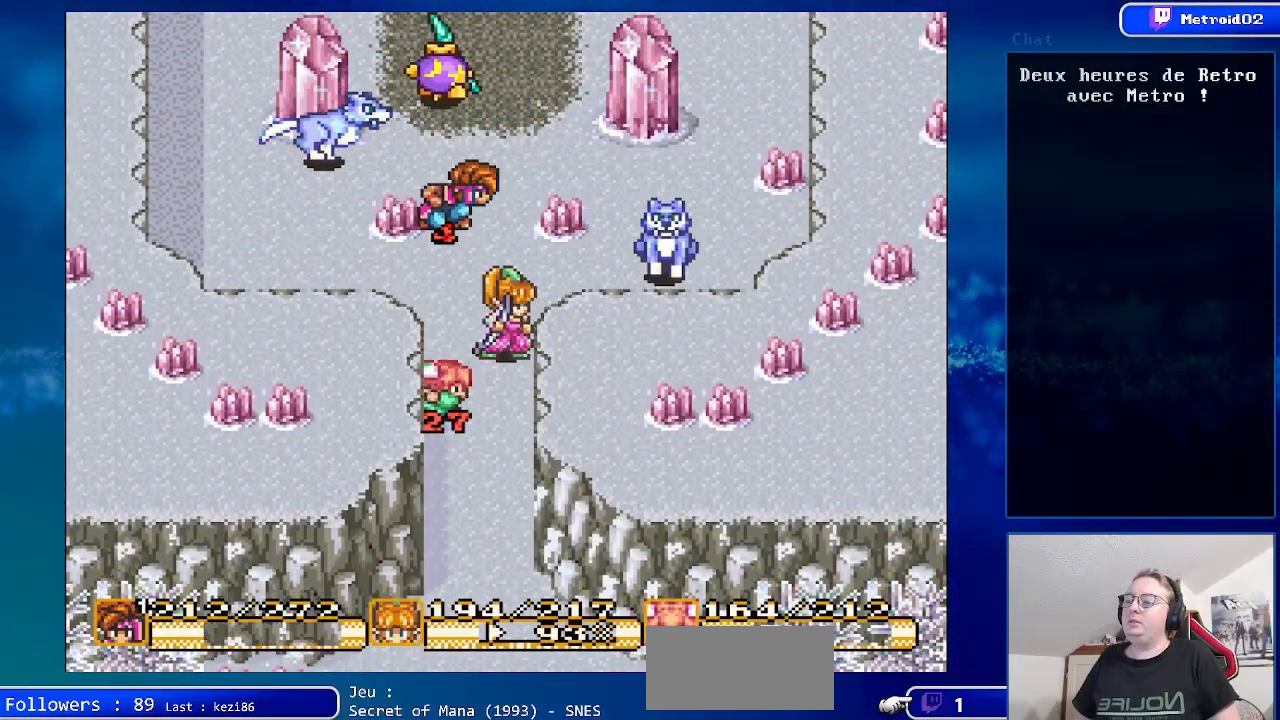
{"buttons": ["DPAD_UP"], "events": [[333, "DPAD_UP", "down"]]}
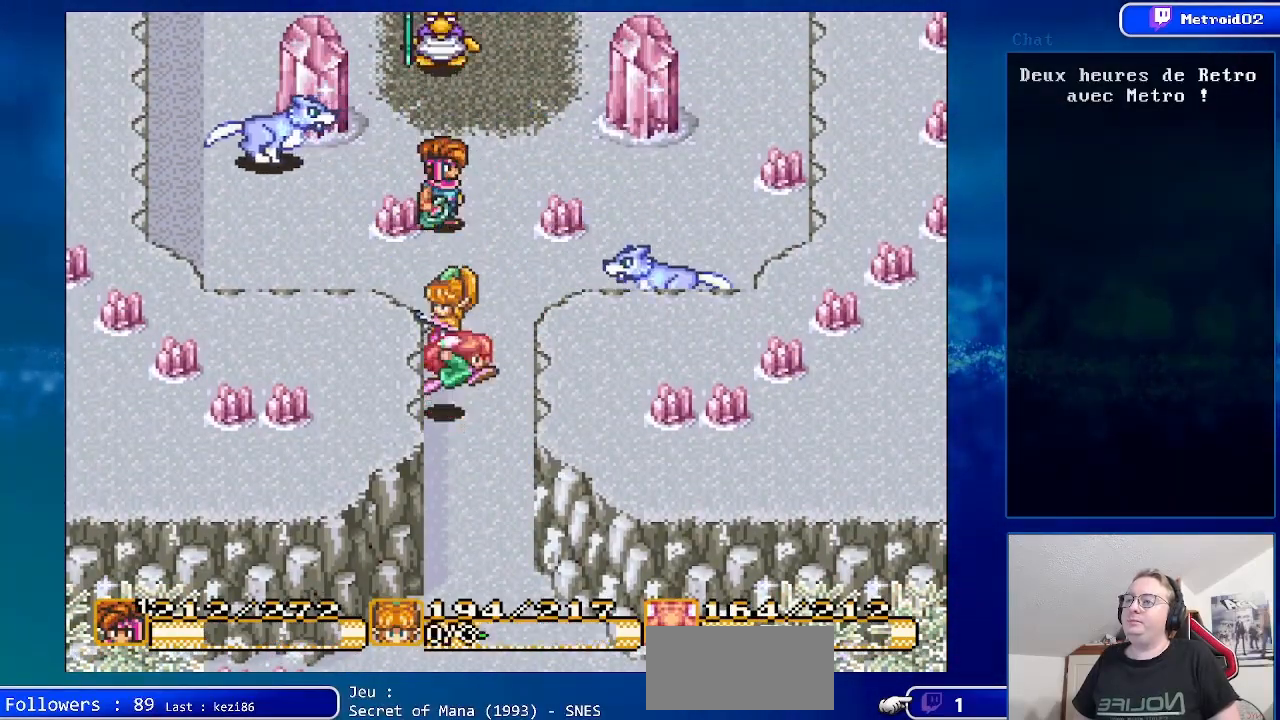
{"buttons": ["A", "DPAD_UP"], "events": [[433, "A", "down"]]}
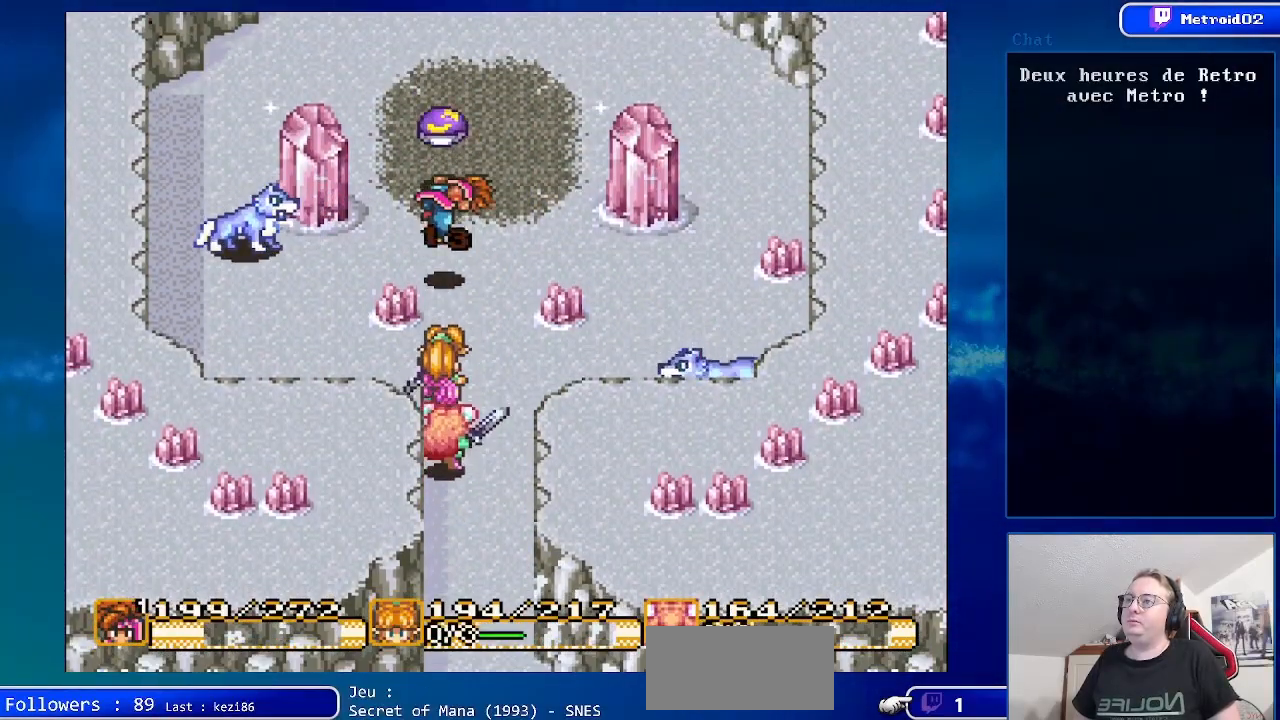
{"buttons": [], "events": [[100, "A", "up"], [300, "DPAD_UP", "up"]]}
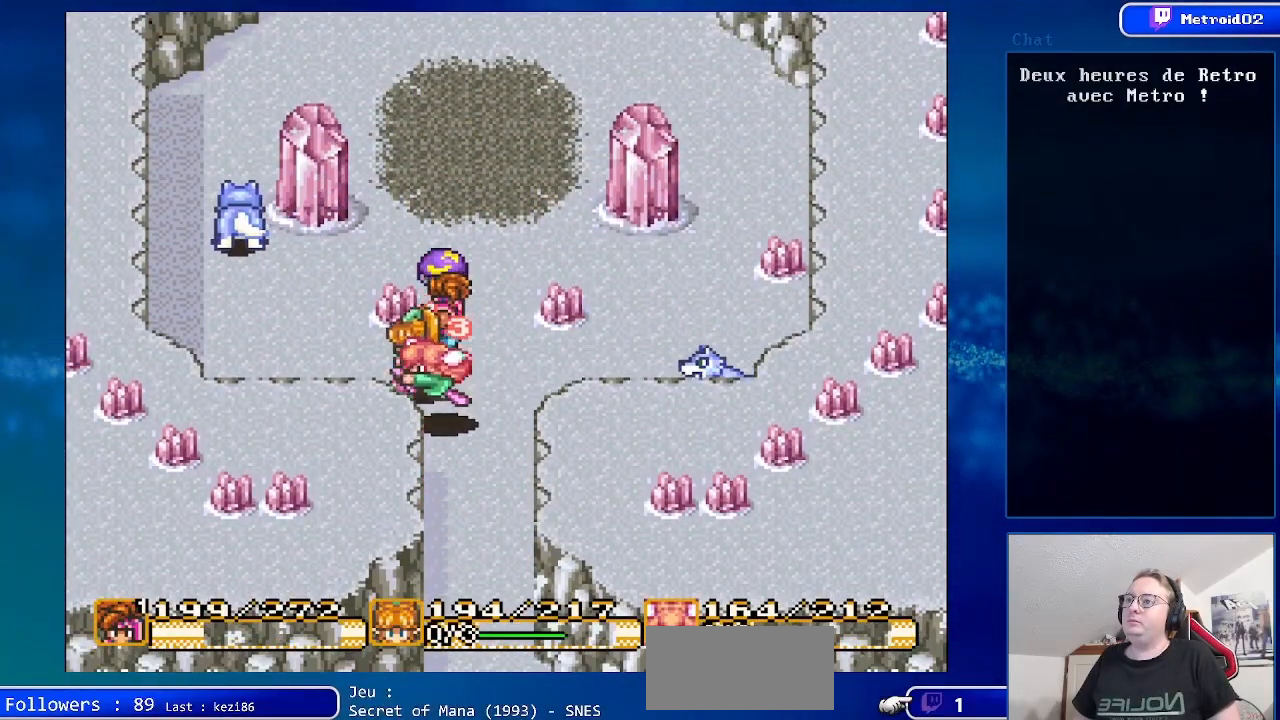
{"buttons": ["Y"], "events": [[83, "Y", "down"], [233, "Y", "up"], [500, "Y", "down"]]}
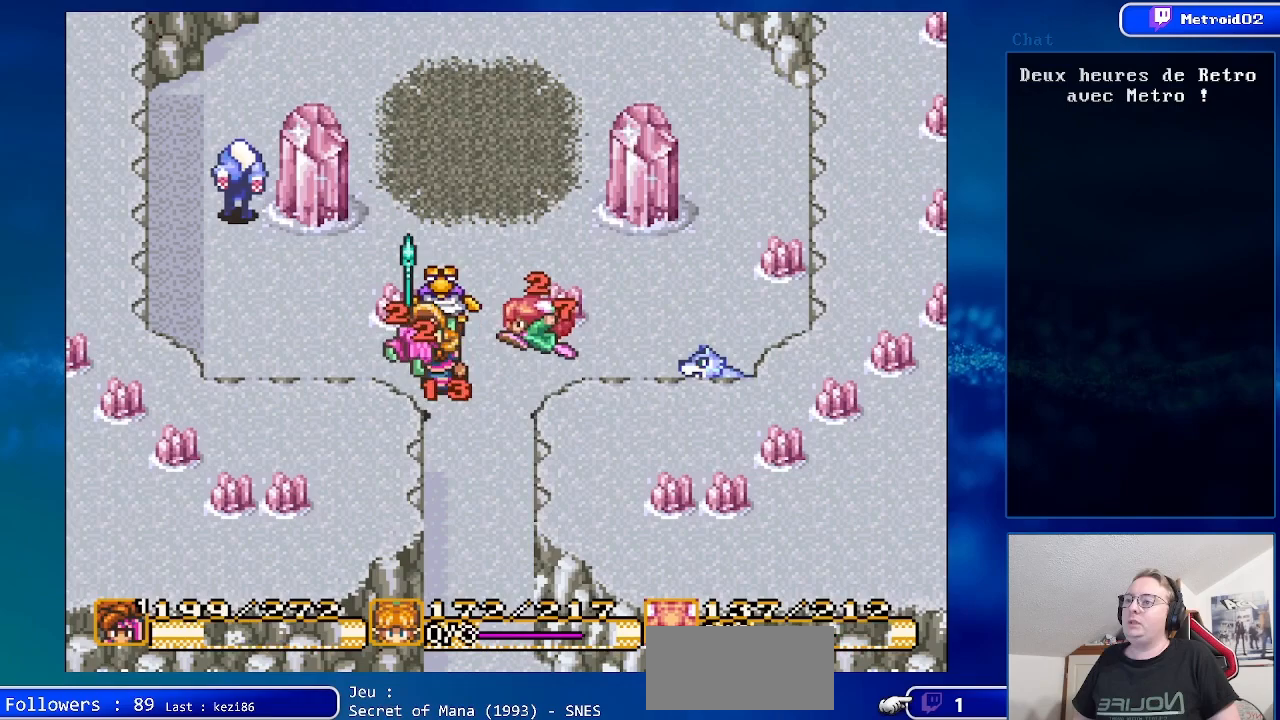
{"buttons": ["X"], "events": [[150, "Y", "up"], [483, "X", "down"]]}
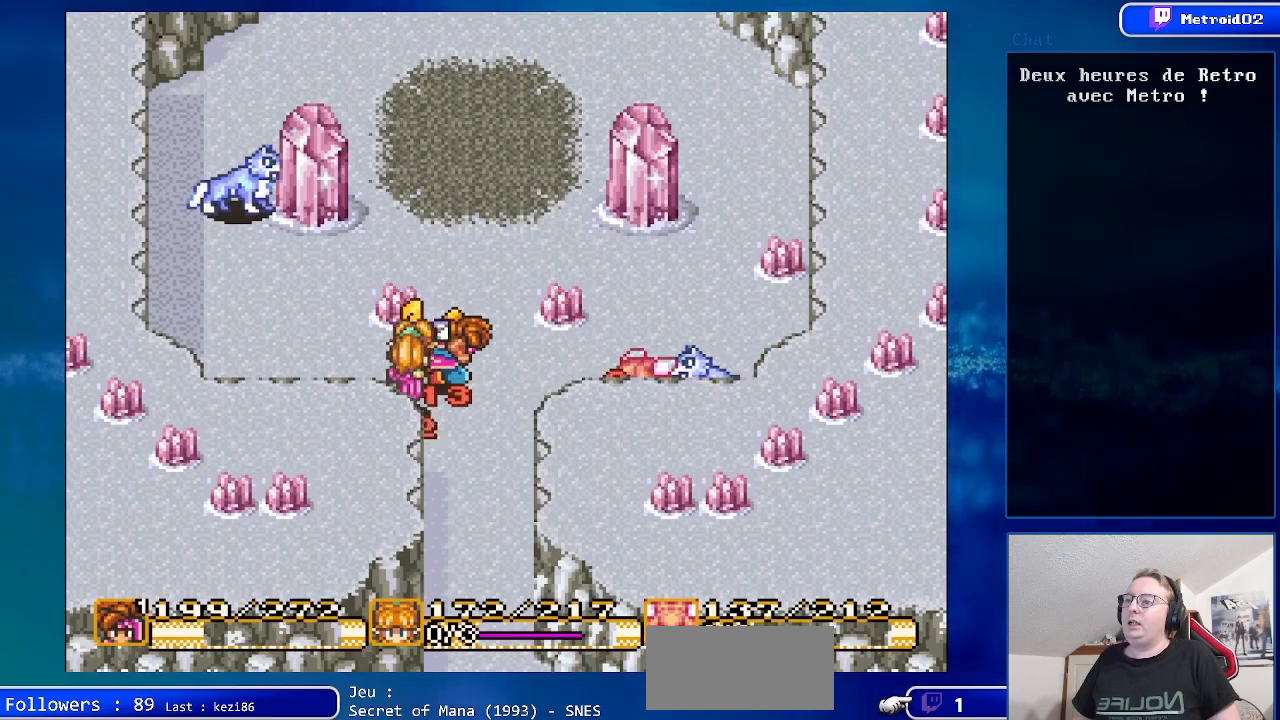
{"buttons": ["DPAD_UP"], "events": [[183, "X", "up"], [367, "DPAD_UP", "down"]]}
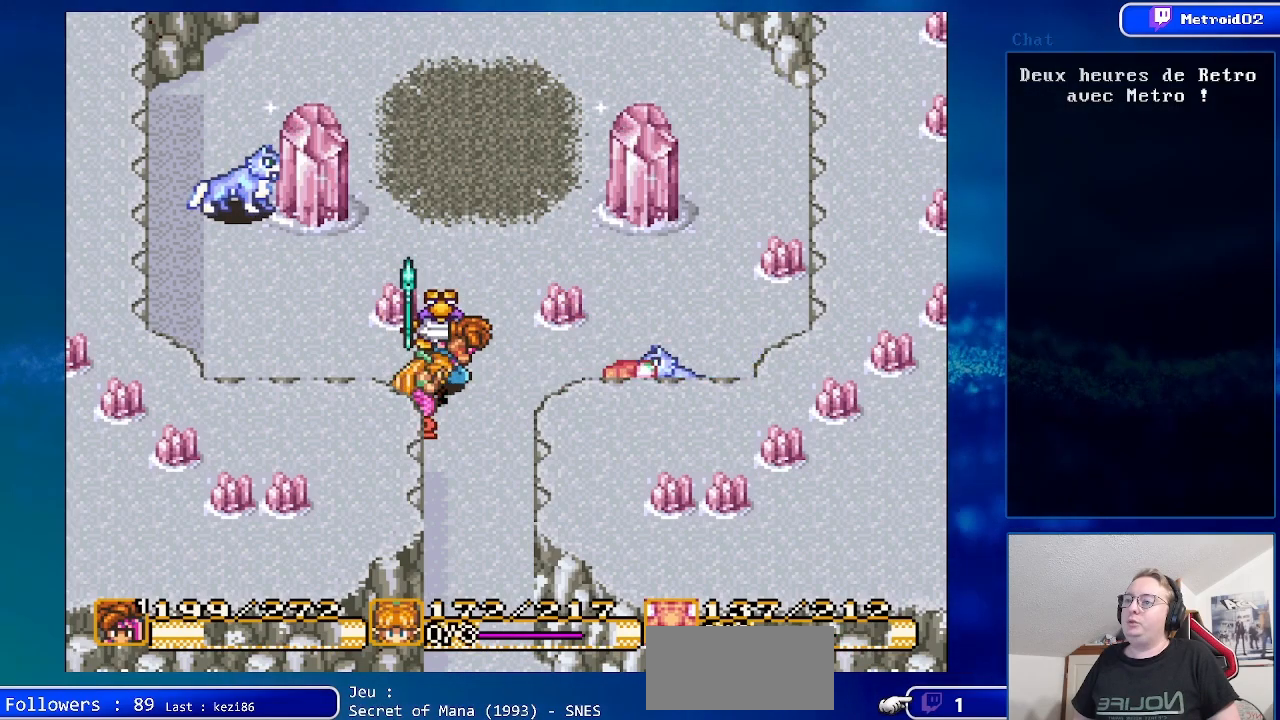
{"buttons": [], "events": [[167, "DPAD_UP", "up"]]}
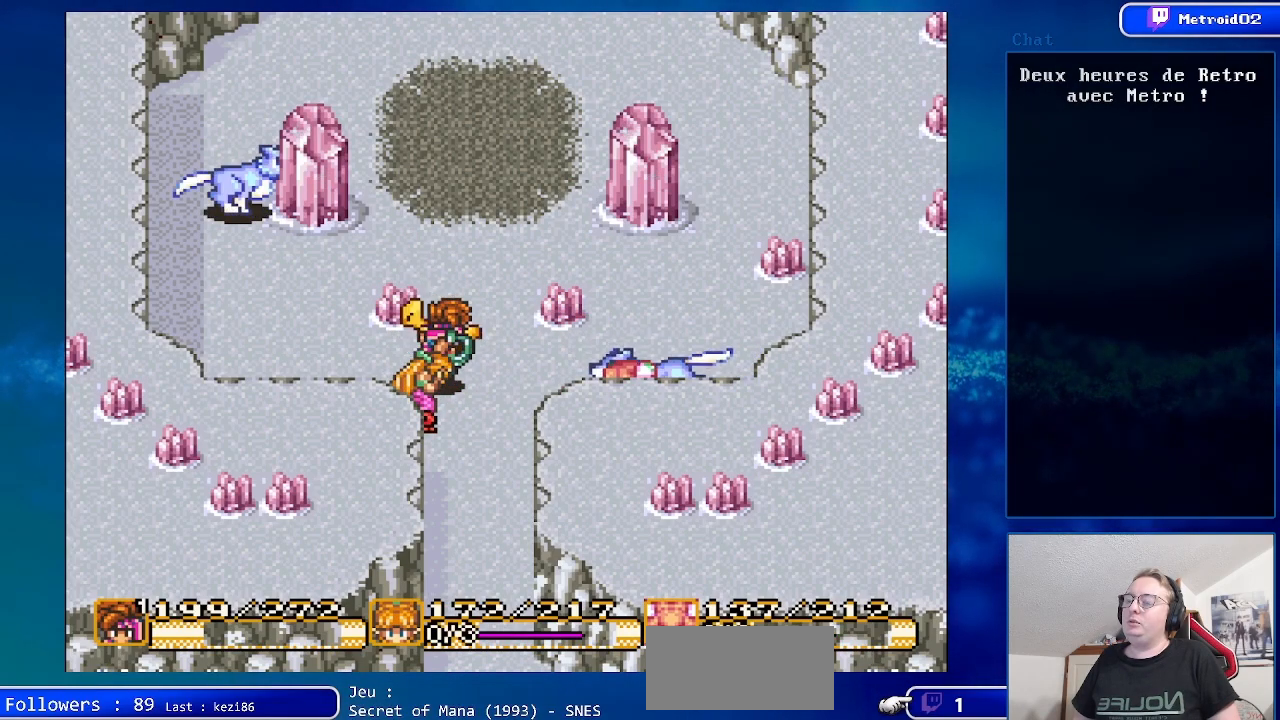
{"buttons": ["A"], "events": [[167, "A", "down"], [317, "A", "up"], [417, "A", "down"]]}
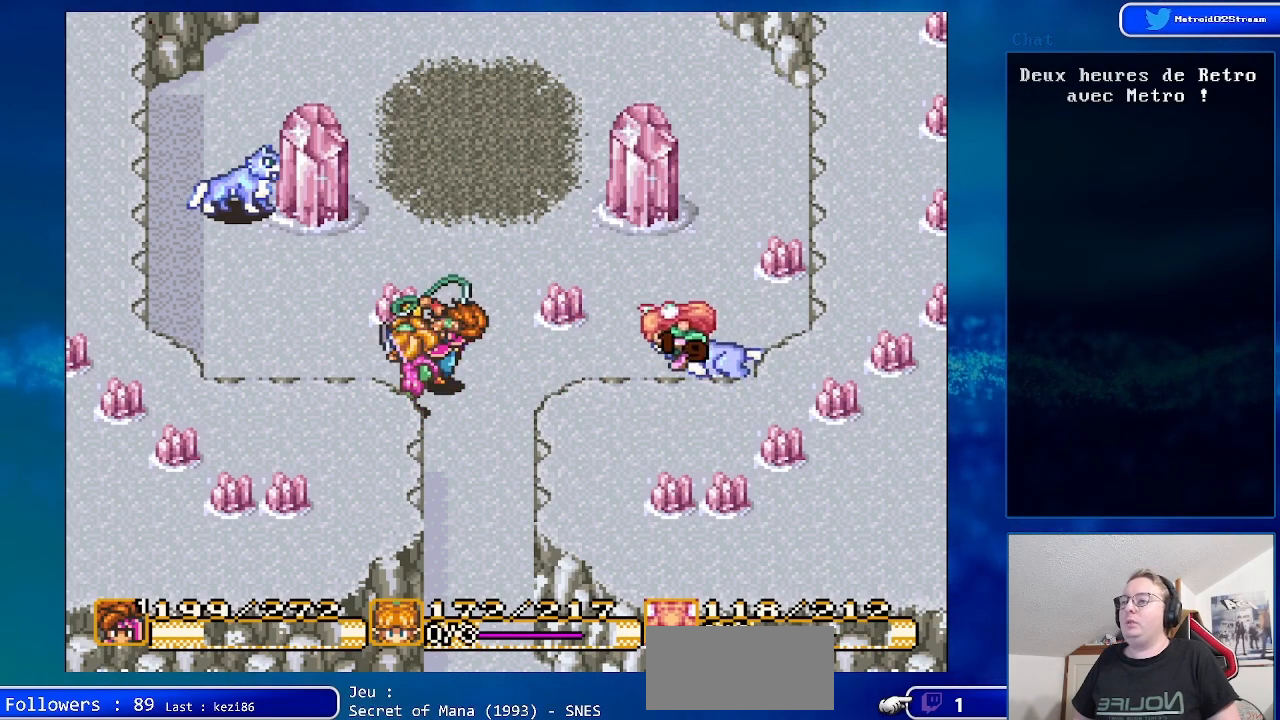
{"buttons": ["DPAD_UP"], "events": [[67, "A", "up"], [200, "DPAD_UP", "down"]]}
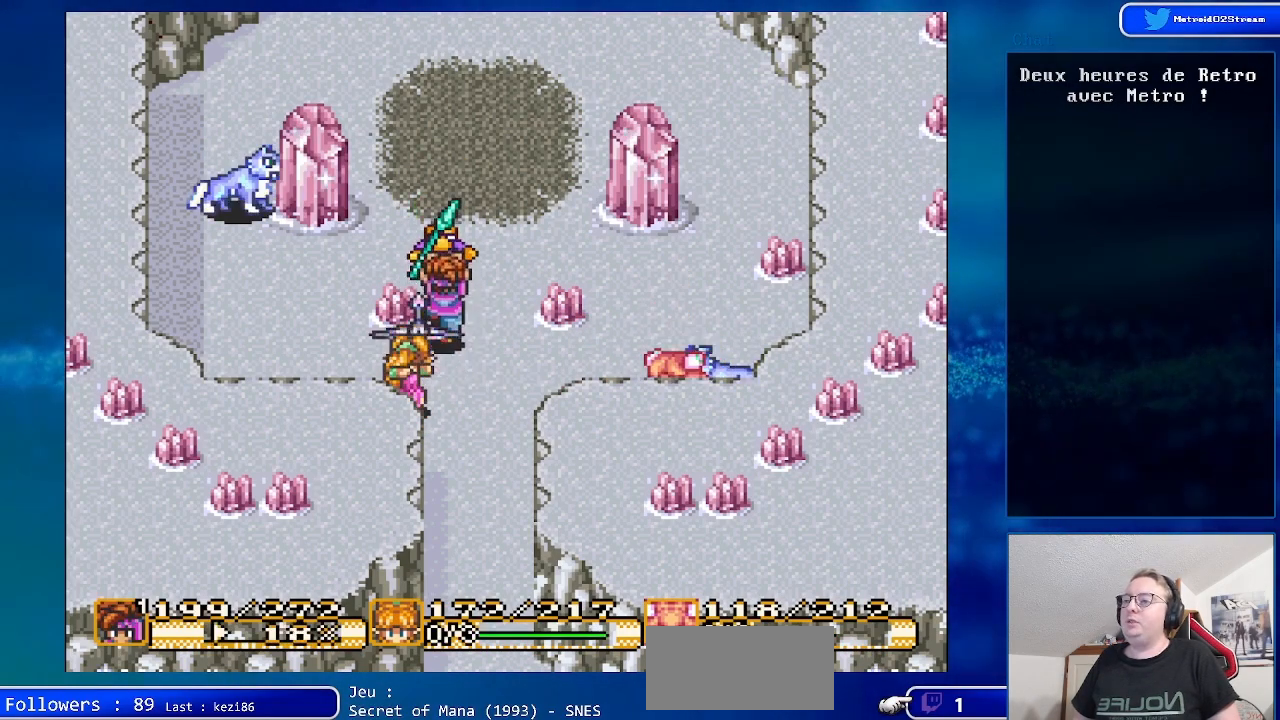
{"buttons": ["DPAD_RIGHT"], "events": [[367, "DPAD_RIGHT", "down"], [467, "DPAD_UP", "up"]]}
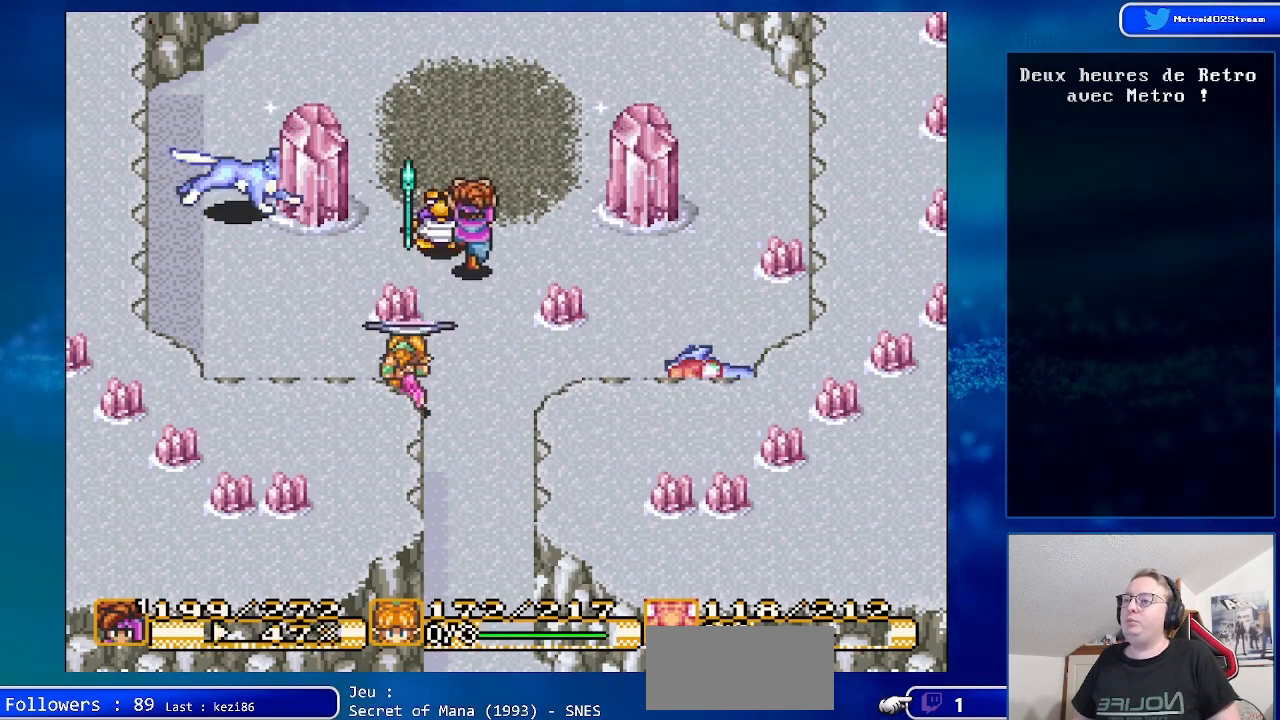
{"buttons": ["B", "DPAD_UP"], "events": [[33, "DPAD_UP", "down"], [83, "DPAD_RIGHT", "up"], [367, "B", "down"]]}
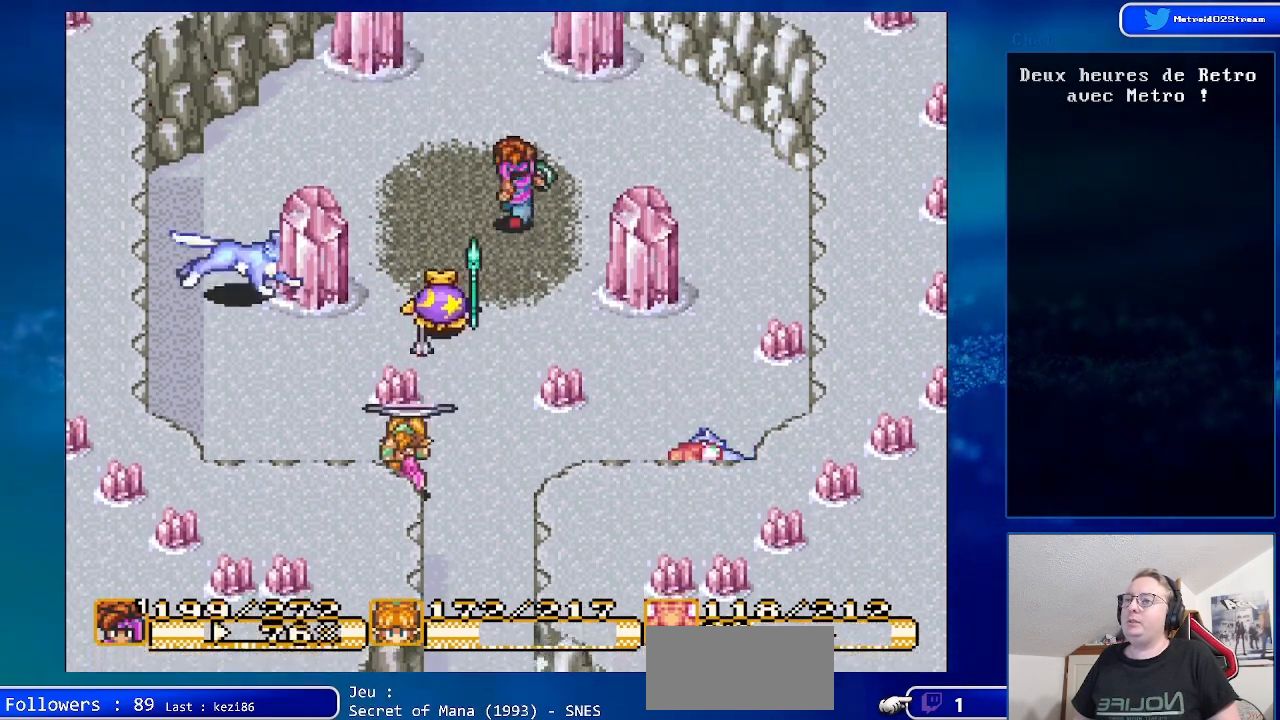
{"buttons": ["DPAD_UP"], "events": [[433, "B", "up"]]}
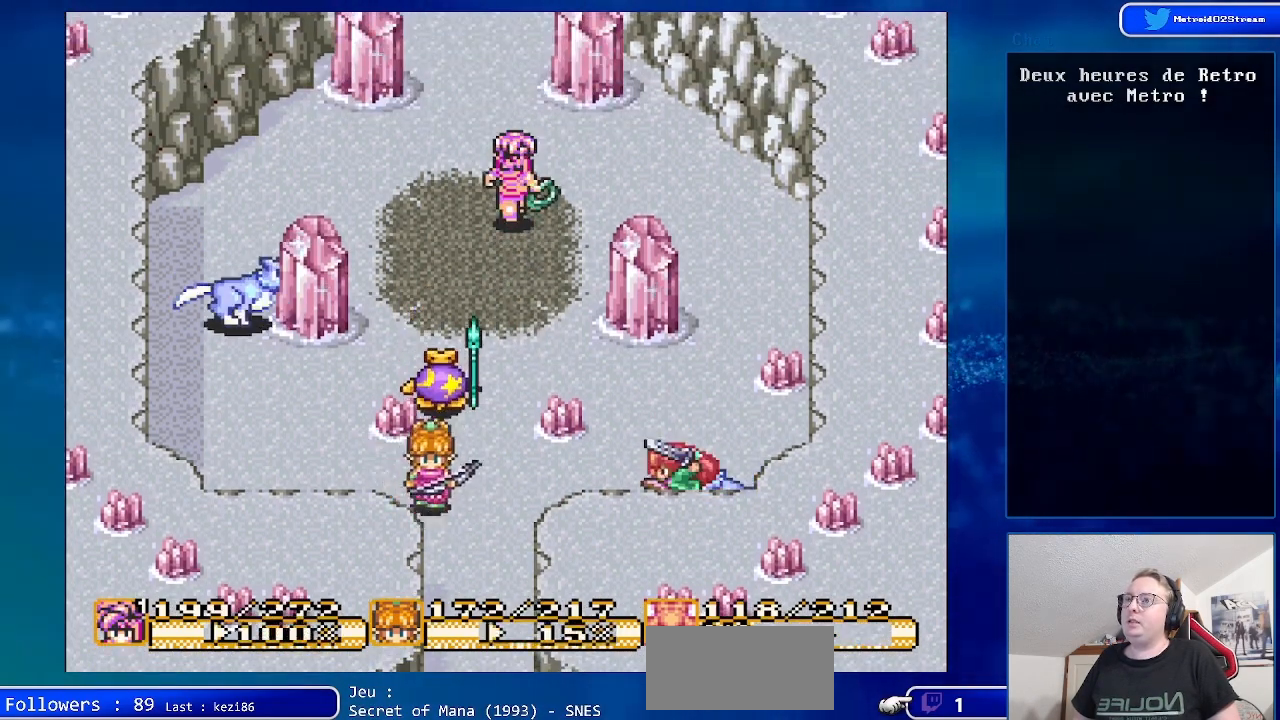
{"buttons": ["DPAD_UP", "DPAD_LEFT"], "events": [[450, "DPAD_LEFT", "down"]]}
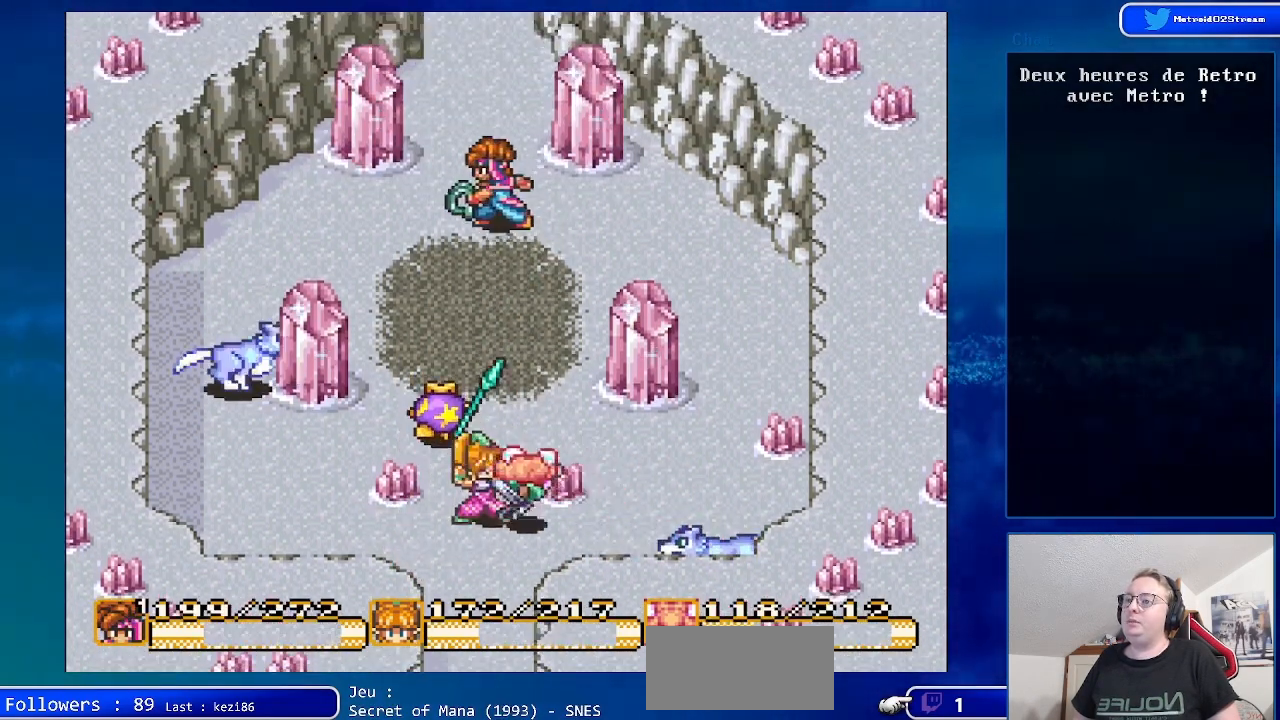
{"buttons": ["DPAD_UP"], "events": [[67, "DPAD_LEFT", "up"]]}
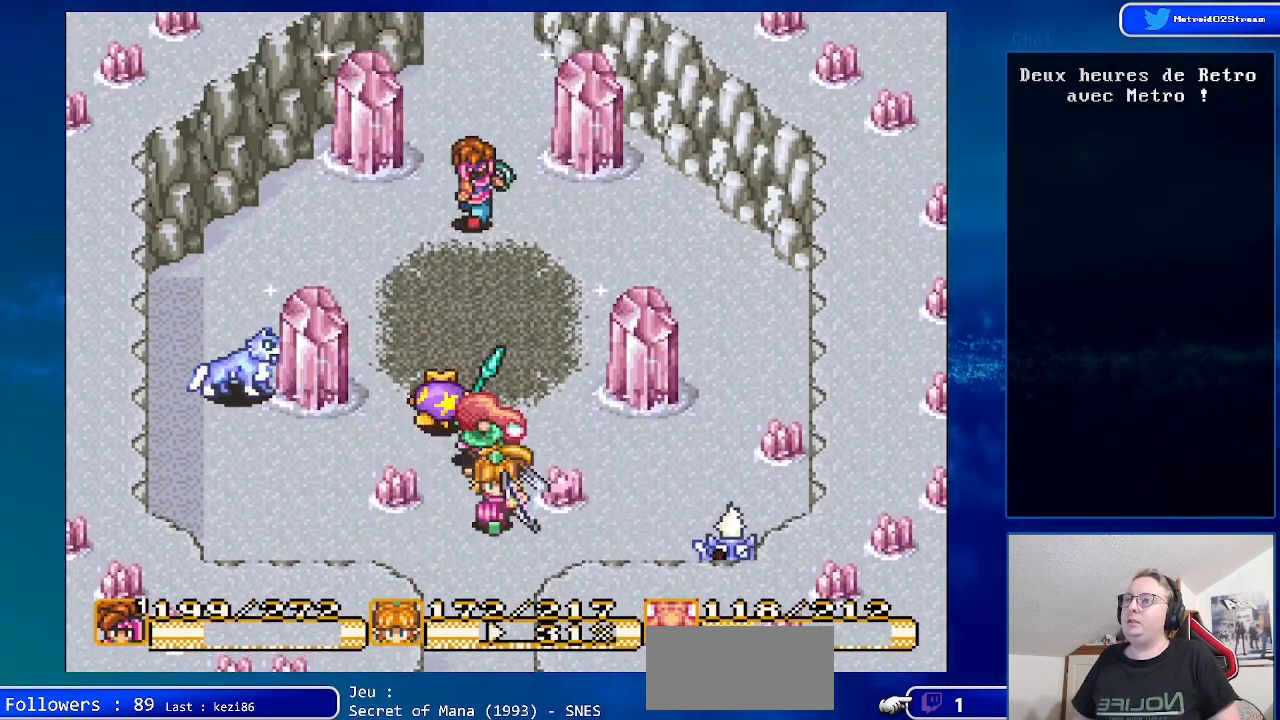
{"buttons": ["A", "DPAD_DOWN"], "events": [[267, "DPAD_UP", "up"], [400, "DPAD_DOWN", "down"], [500, "A", "down"]]}
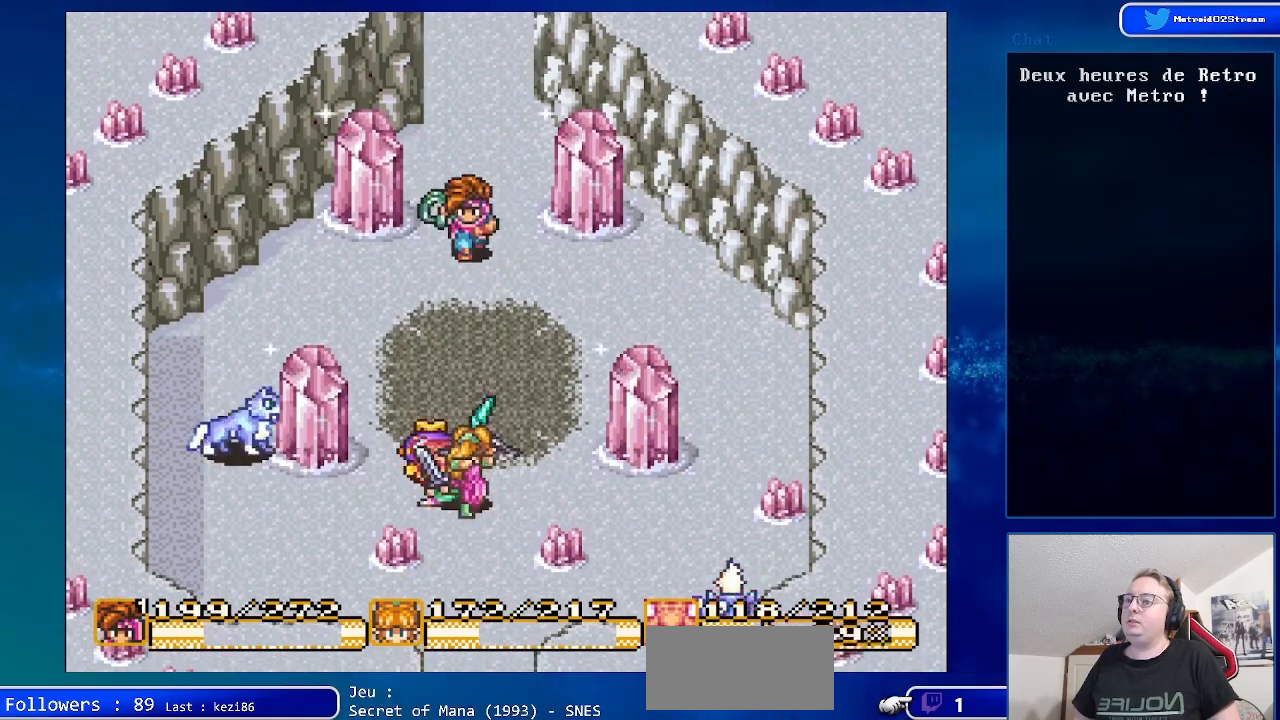
{"buttons": ["DPAD_UP"], "events": [[83, "DPAD_DOWN", "up"], [183, "A", "up"], [300, "DPAD_UP", "down"]]}
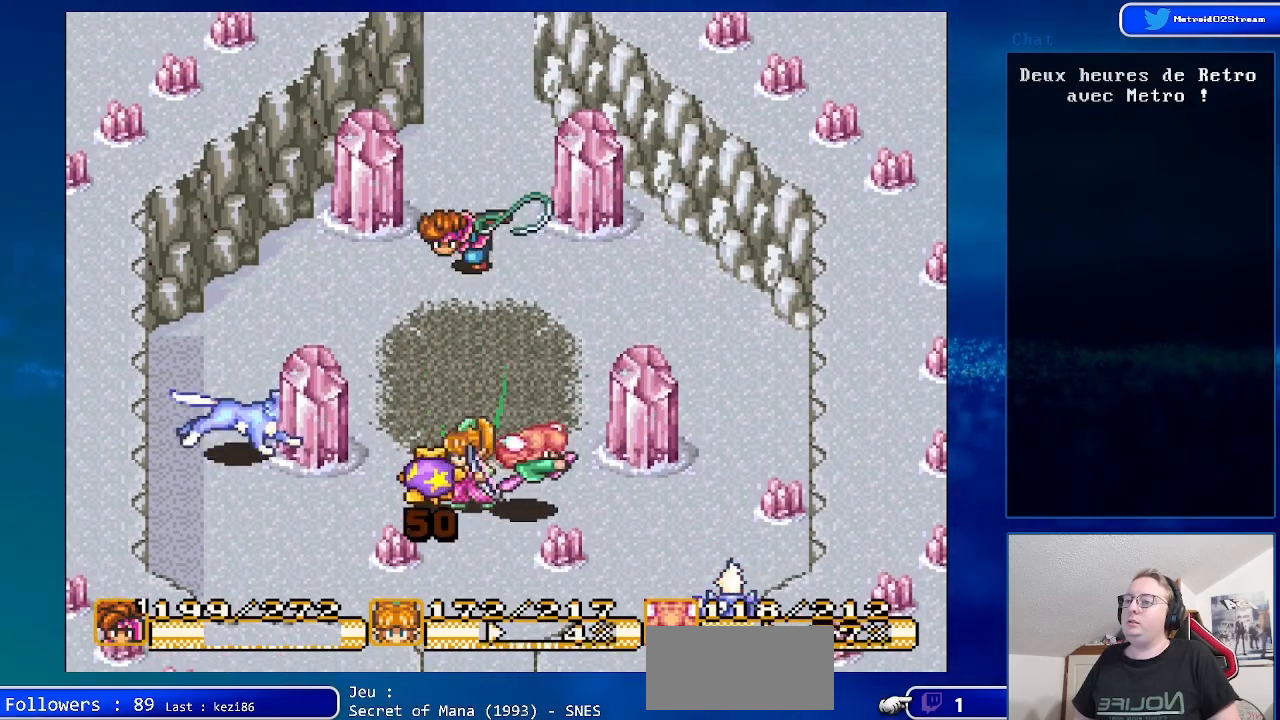
{"buttons": ["DPAD_UP"], "events": []}
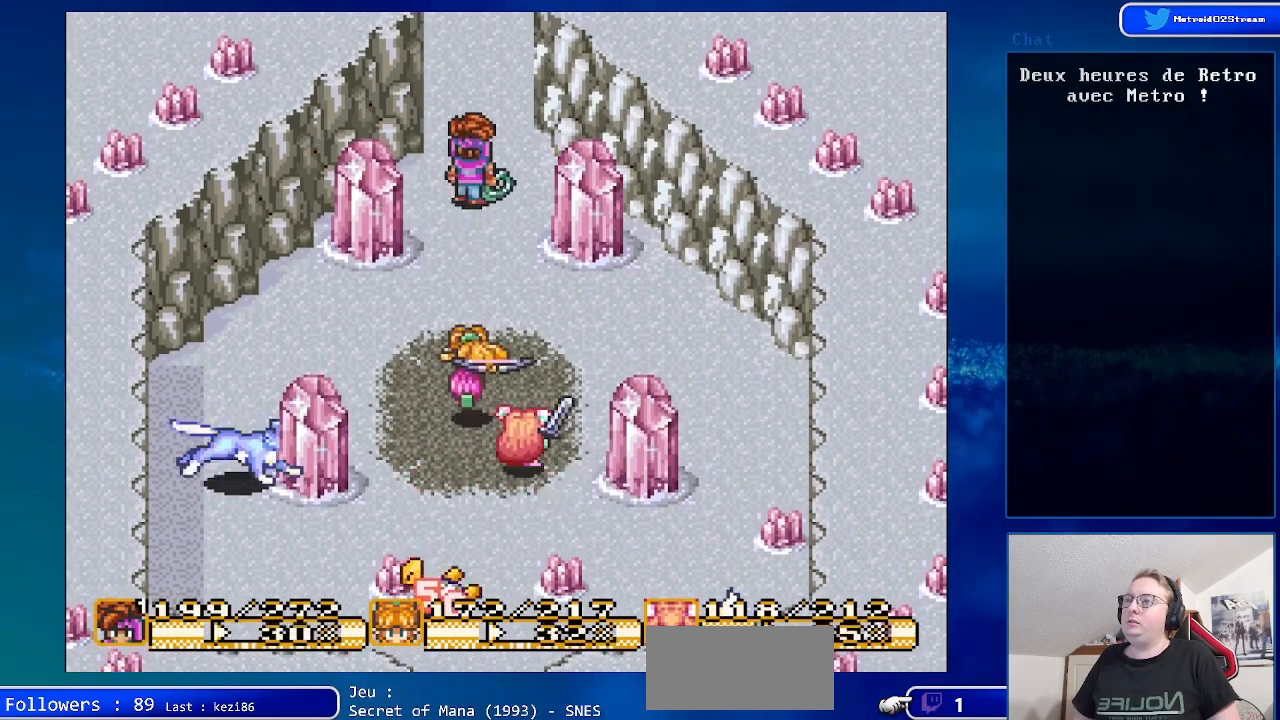
{"buttons": ["DPAD_UP"], "events": []}
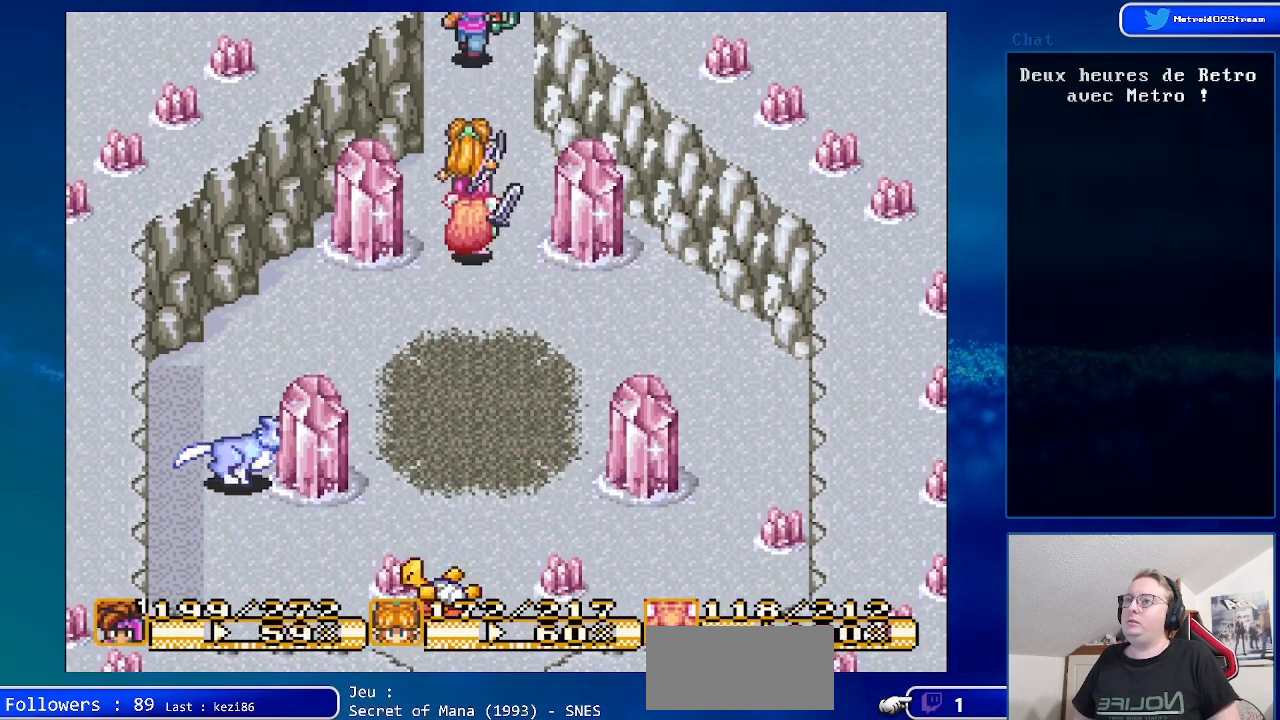
{"buttons": [], "events": [[17, "DPAD_UP", "up"]]}